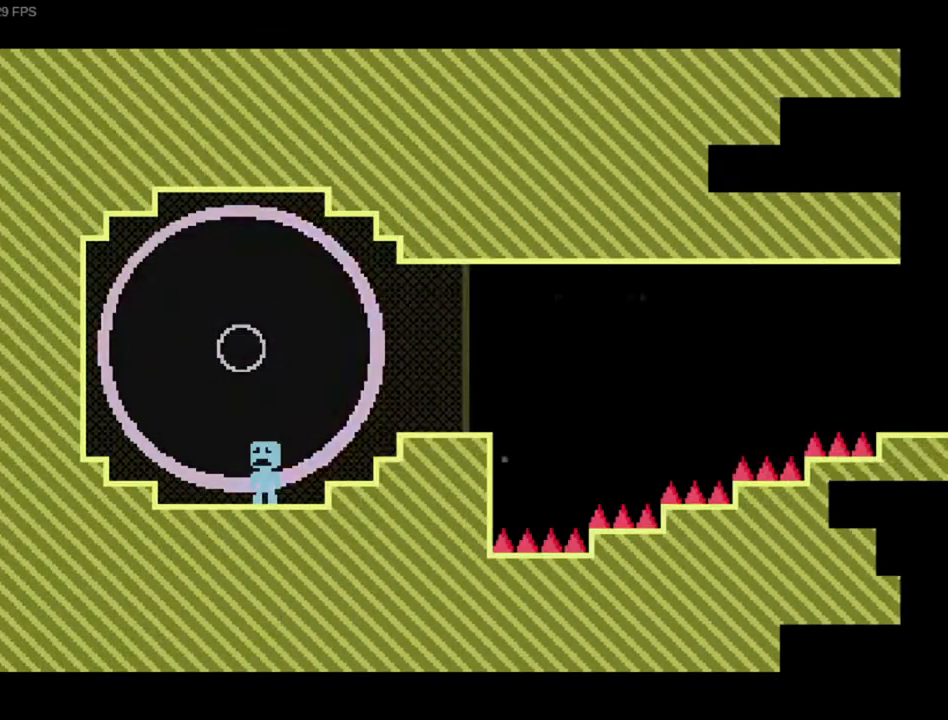
Gameplay with keyboard; each line is a JSON object with the keys held at the frame after it. "events" lists presses ("down") and releases ("up") of "a", "d", "r", "return", "s", "v" and "w" between this image and that frame as [ms after this image, input, new state], when the widget could be followed in between. No other keys are recorded. Mouse input is not recorded.
{"keys": [], "events": [[33, "v", "up"], [67, "v", "down"], [100, "v", "up"], [133, "v", "down"], [200, "v", "up"], [233, "v", "down"], [267, "v", "up"], [333, "v", "down"], [367, "v", "up"], [400, "v", "down"], [500, "v", "up"]]}
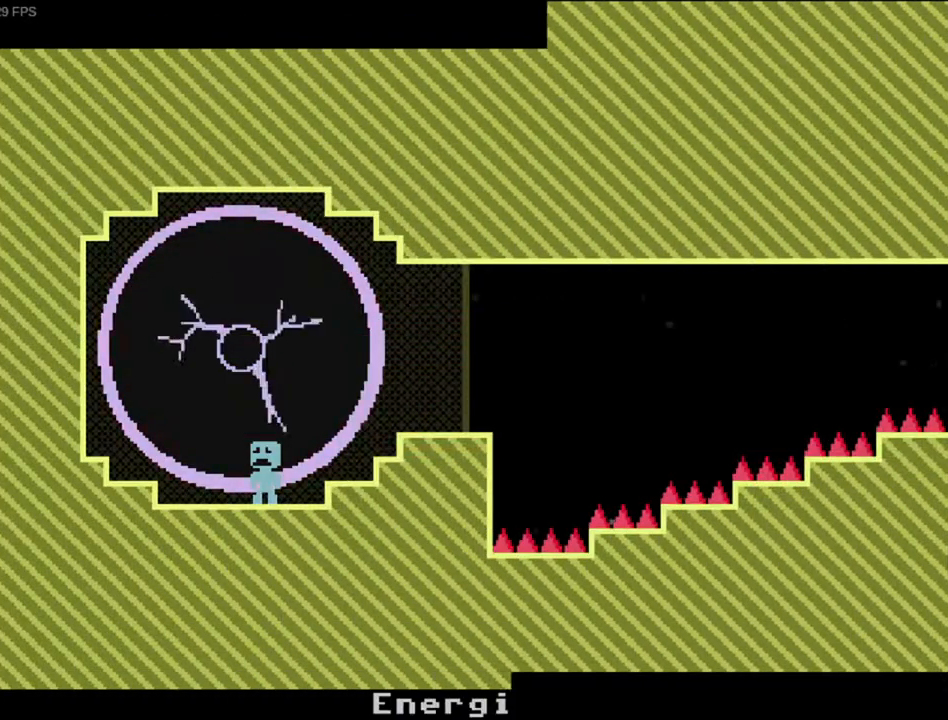
{"keys": ["return"], "events": [[133, "return", "down"]]}
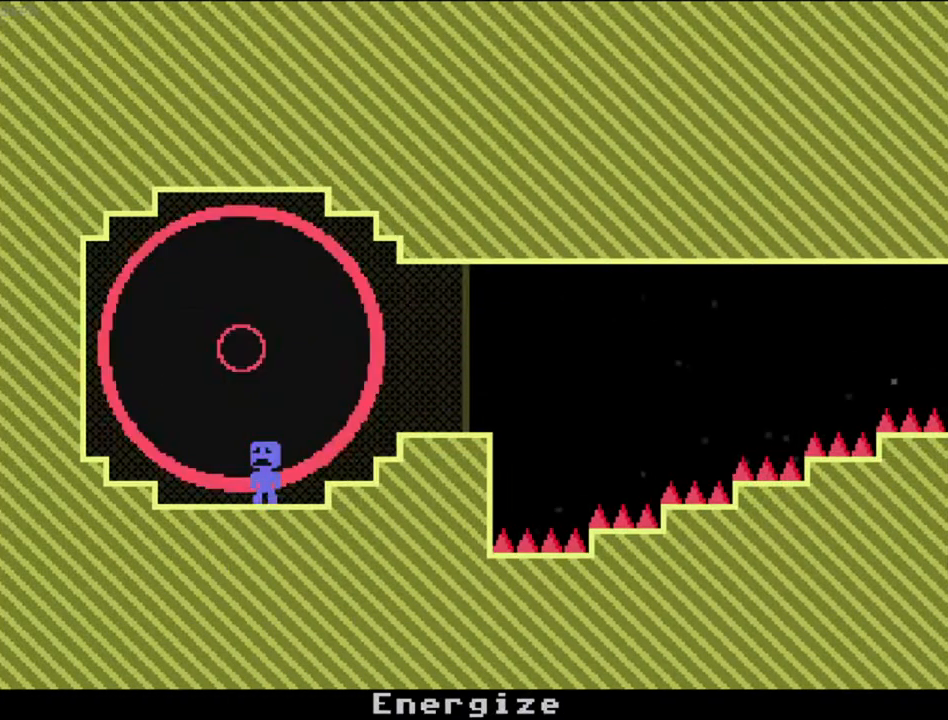
{"keys": [], "events": [[67, "return", "up"]]}
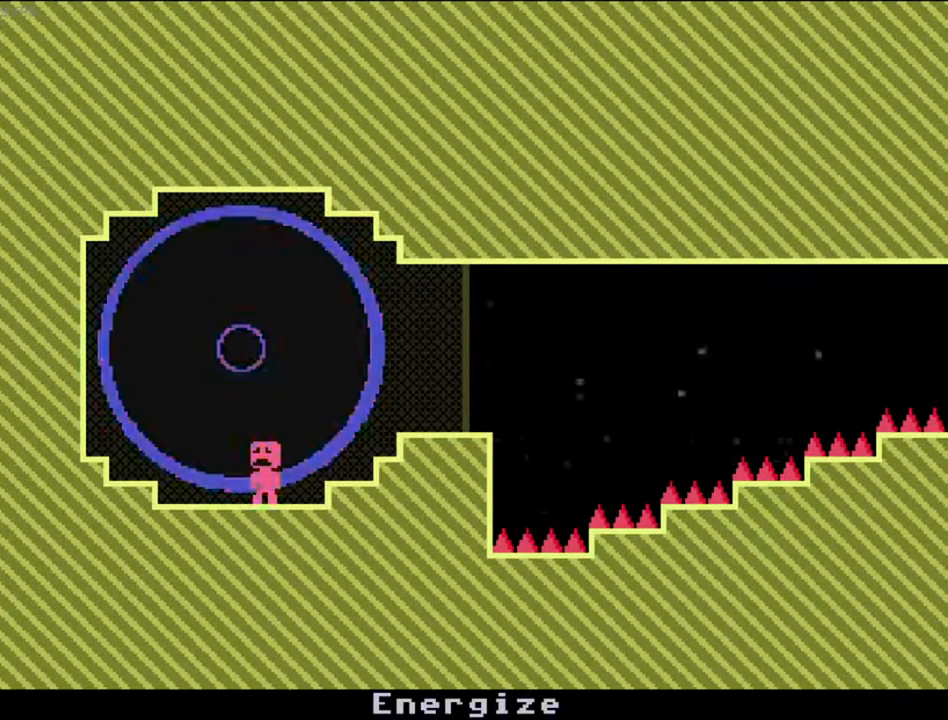
{"keys": [], "events": []}
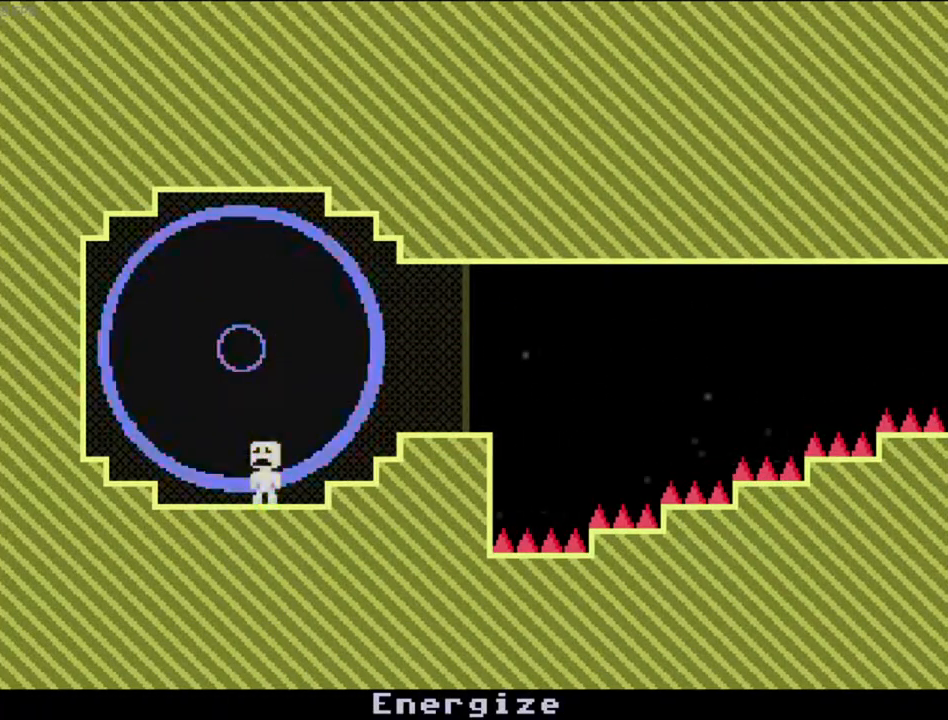
{"keys": [], "events": []}
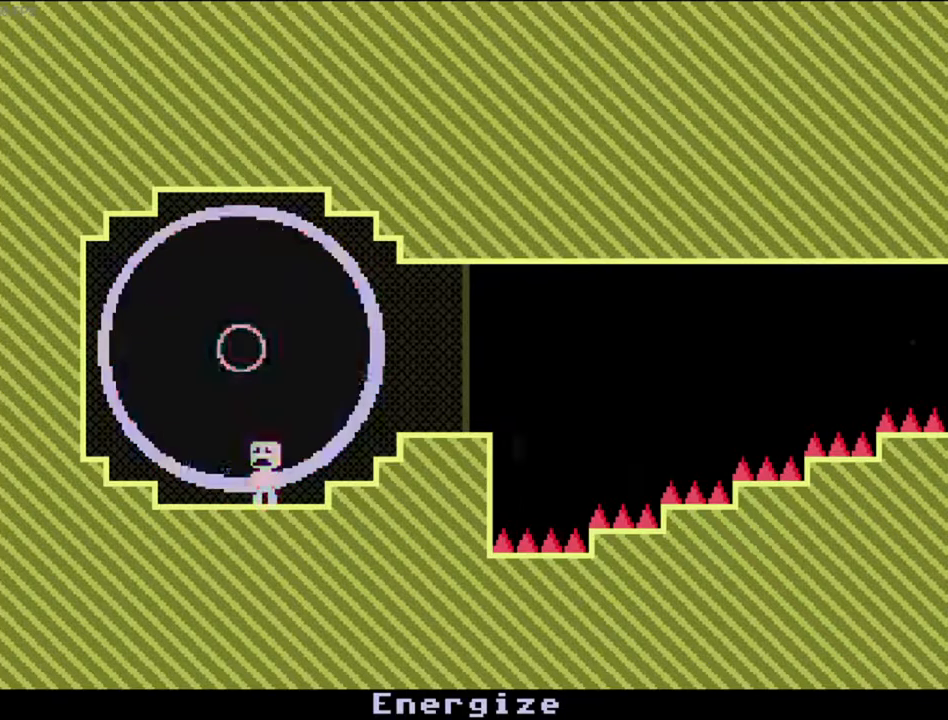
{"keys": [], "events": []}
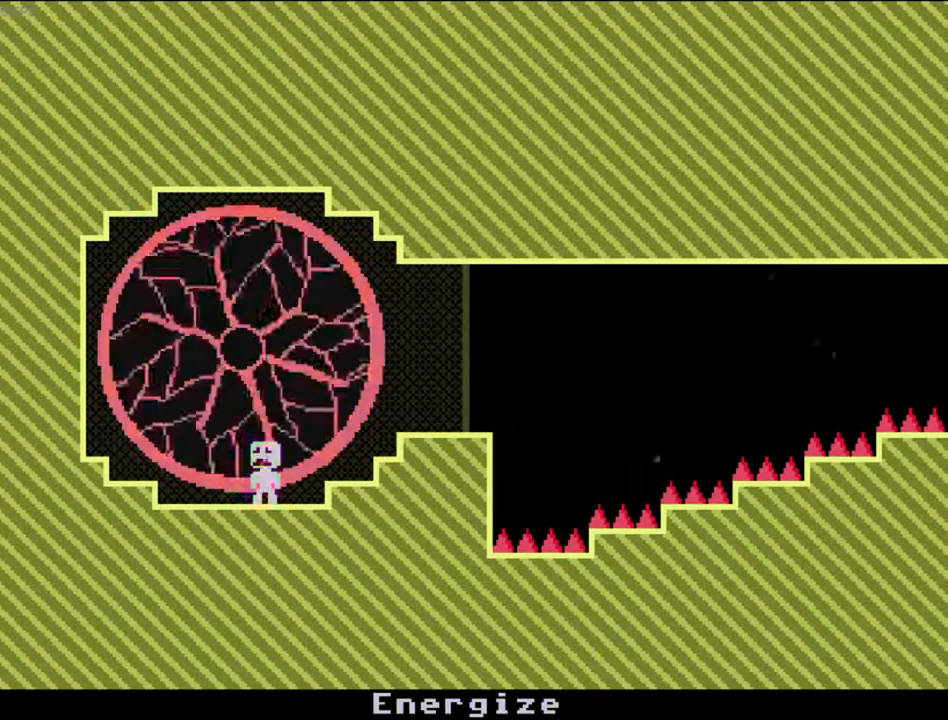
{"keys": [], "events": []}
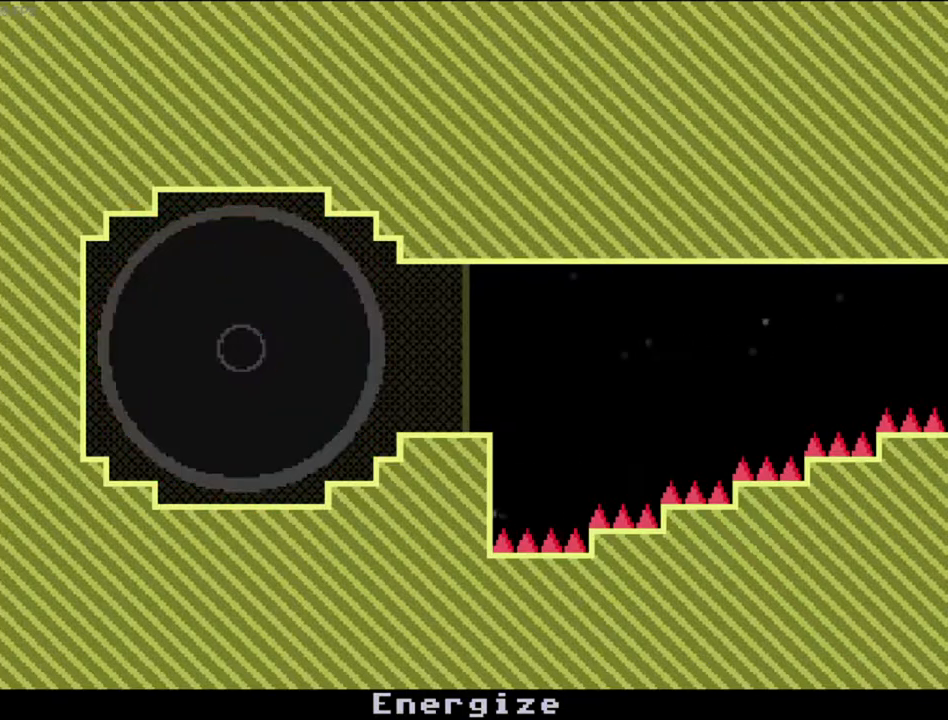
{"keys": [], "events": []}
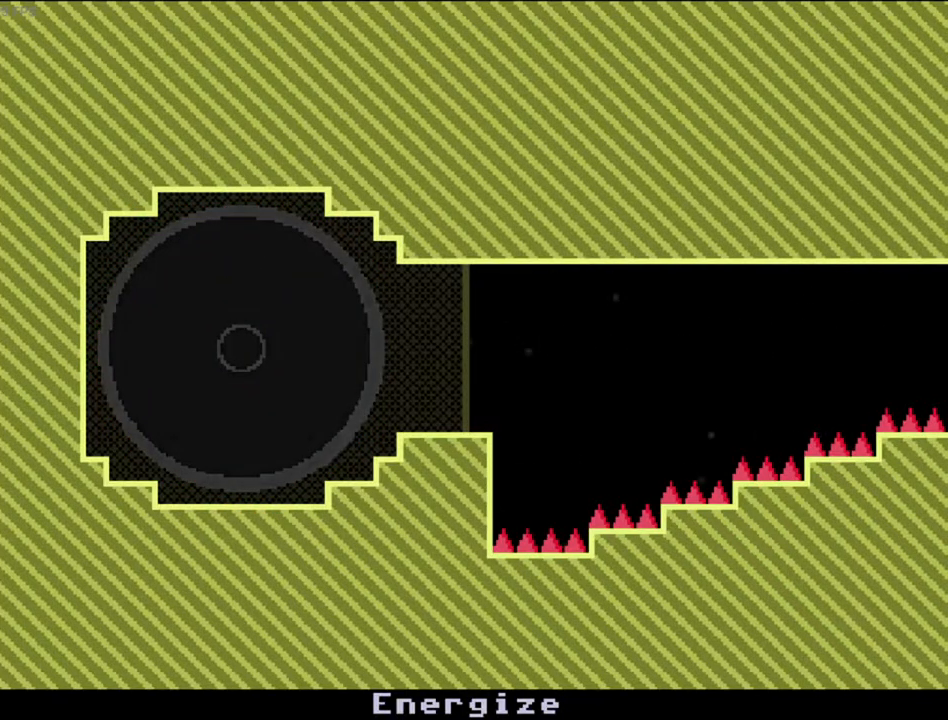
{"keys": [], "events": []}
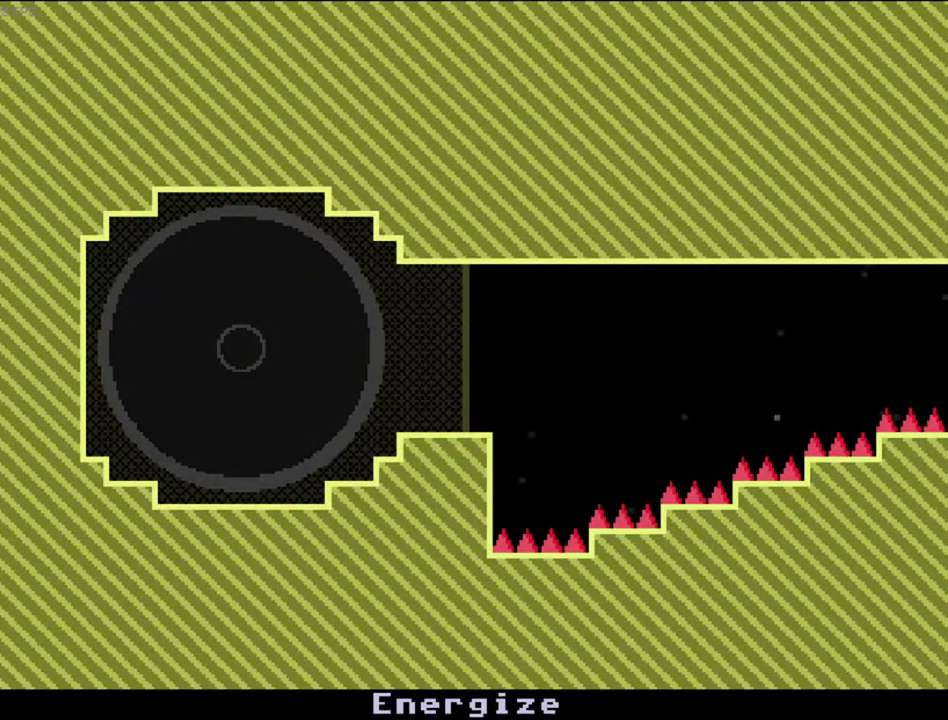
{"keys": [], "events": []}
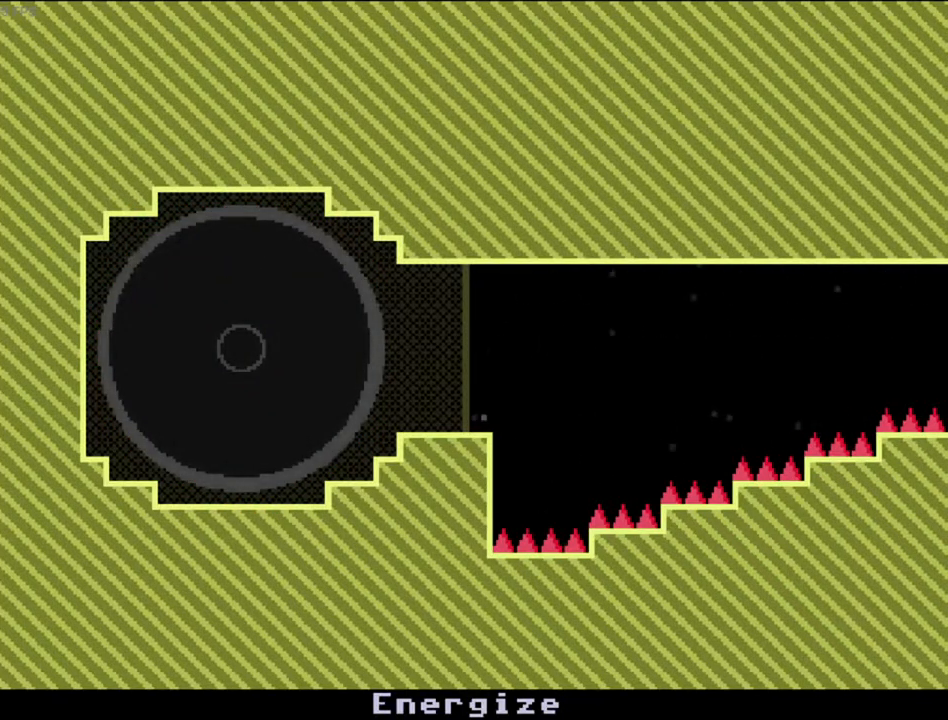
{"keys": [], "events": []}
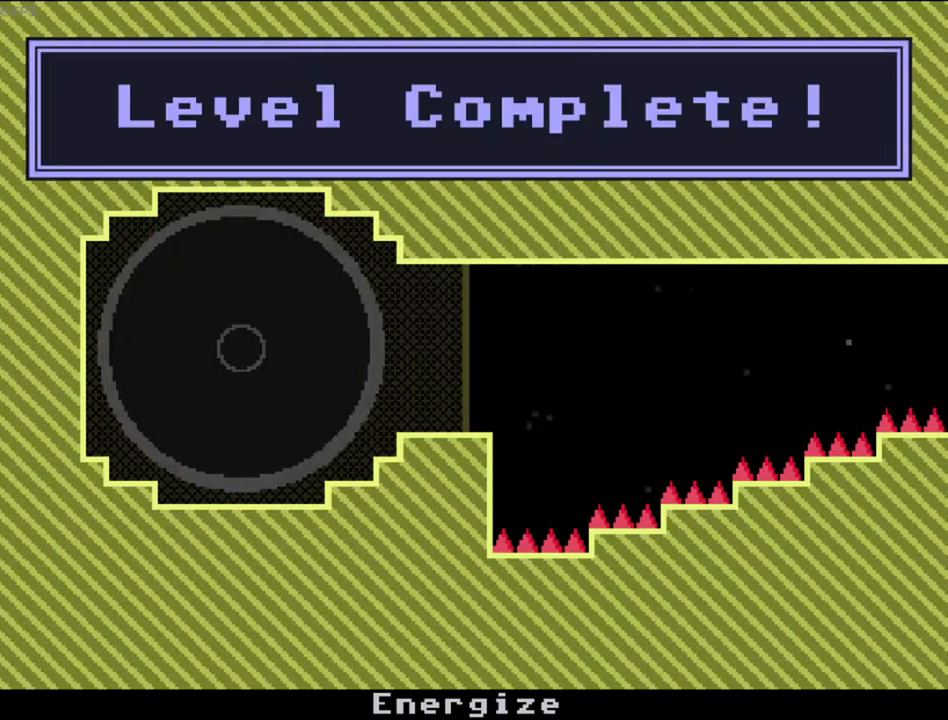
{"keys": ["v"], "events": [[433, "v", "down"]]}
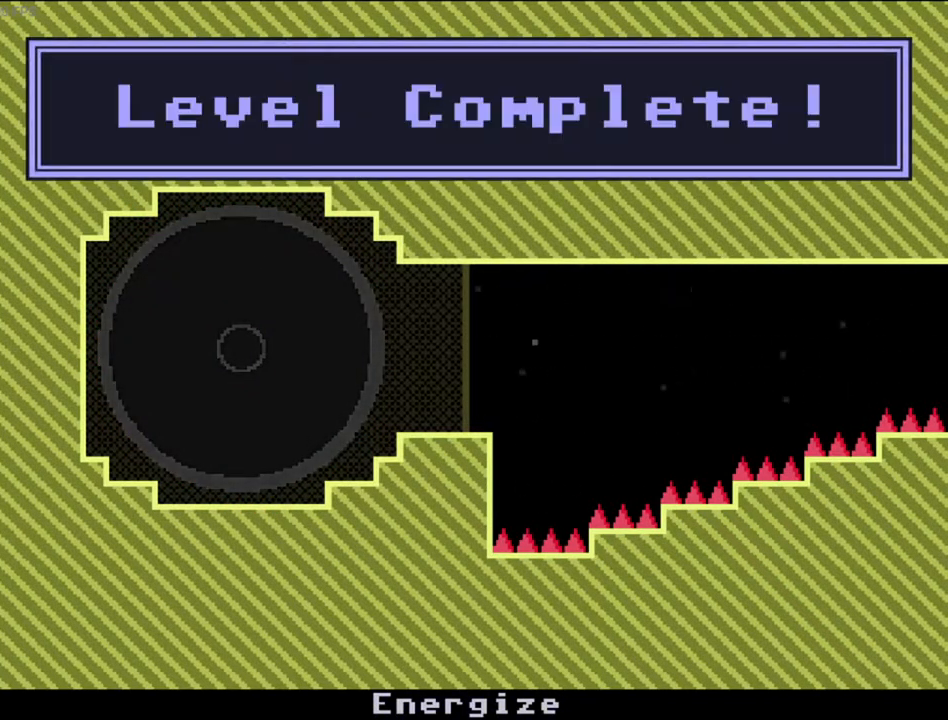
{"keys": ["v"], "events": []}
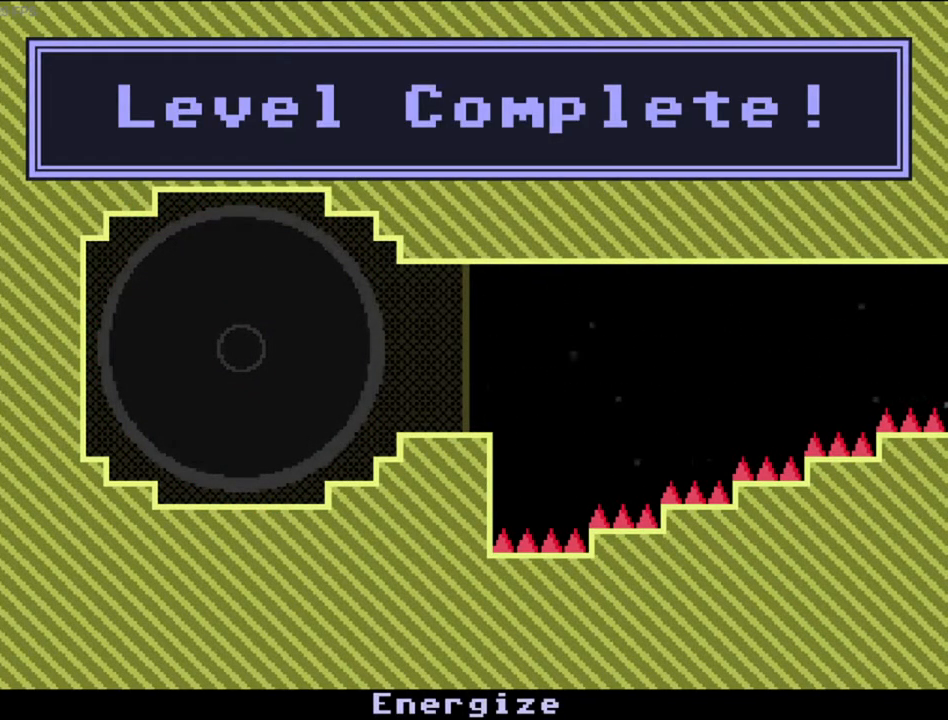
{"keys": ["v"], "events": []}
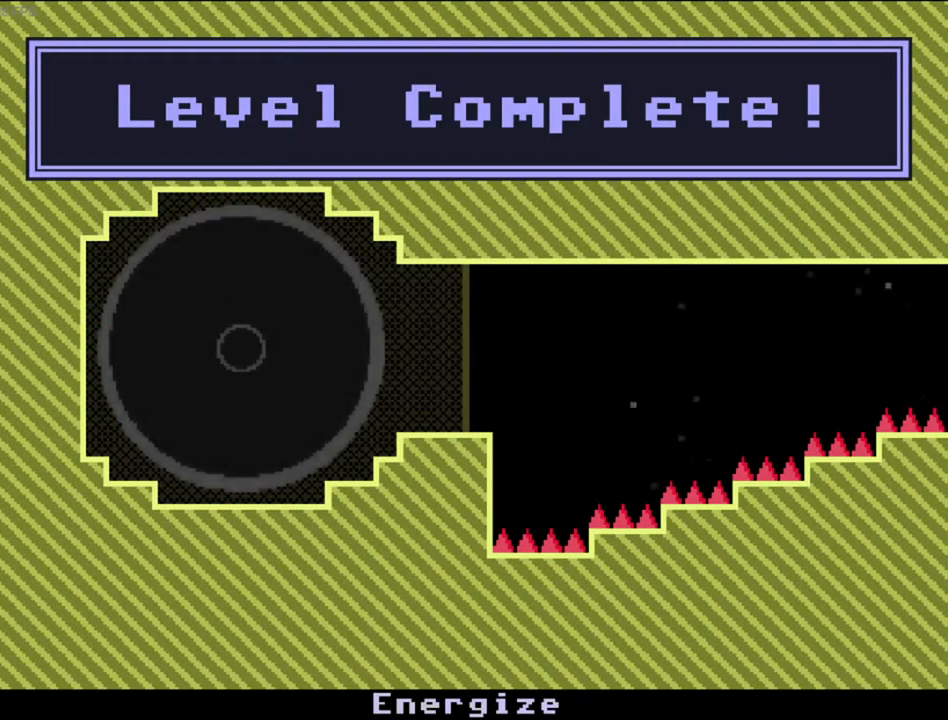
{"keys": ["v"], "events": []}
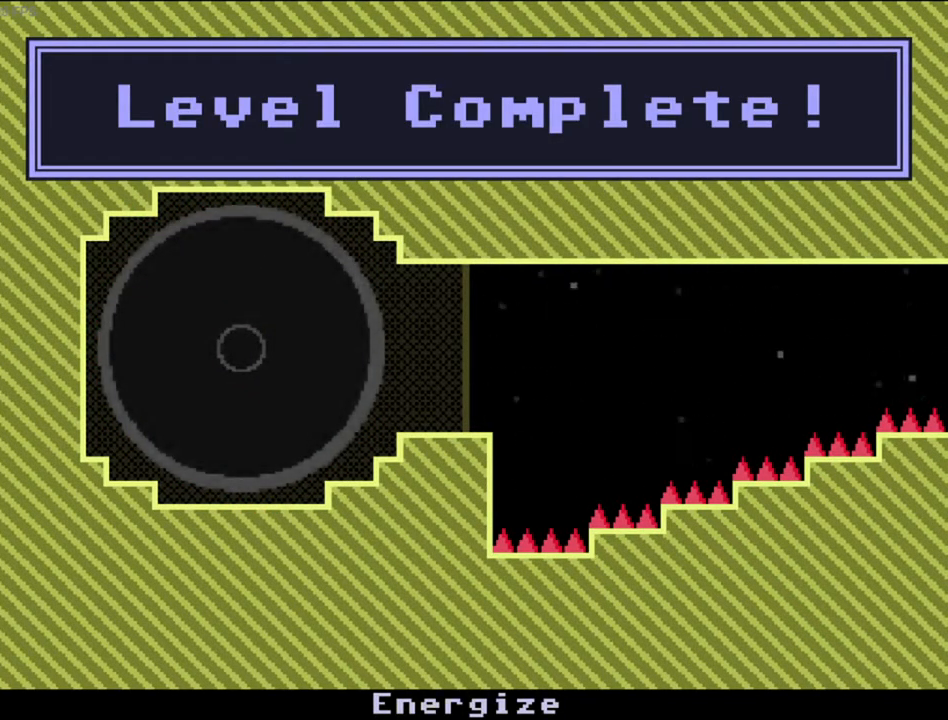
{"keys": ["v"], "events": []}
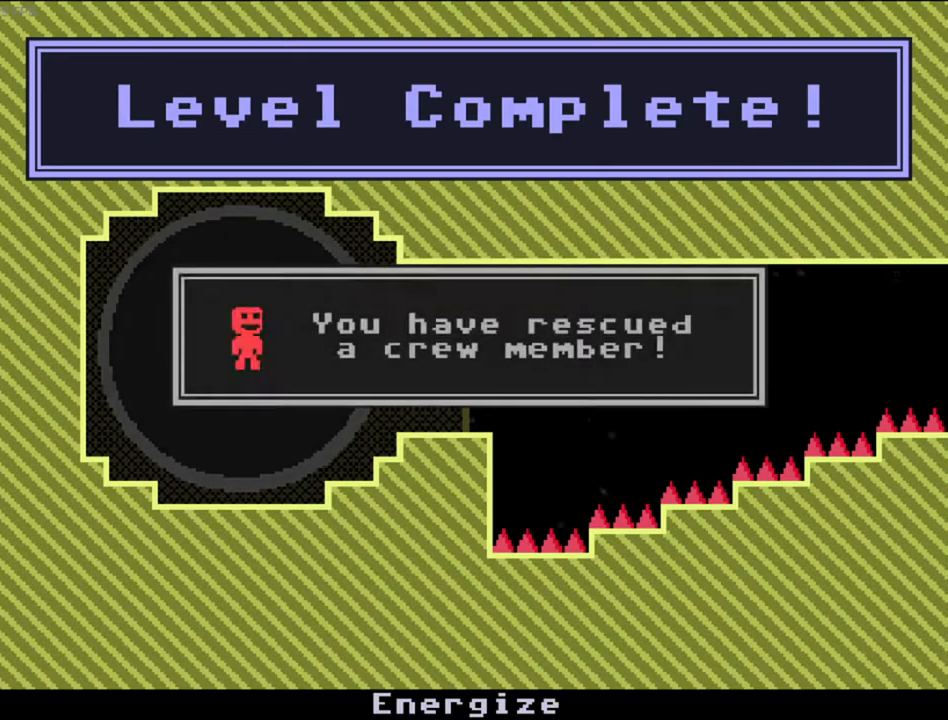
{"keys": ["v"], "events": []}
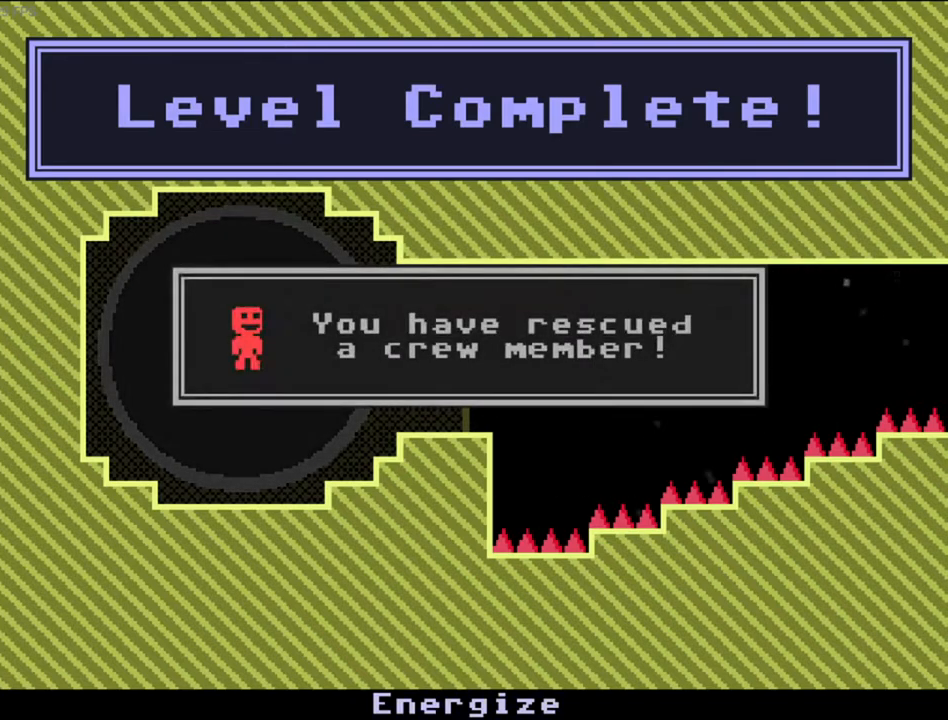
{"keys": ["v"], "events": []}
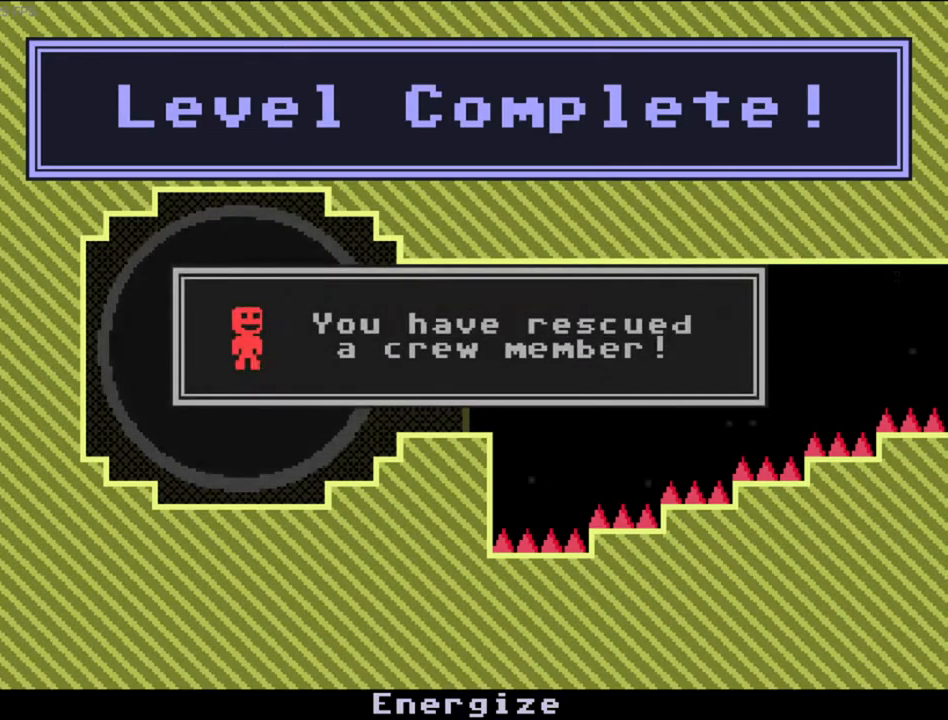
{"keys": ["v"], "events": []}
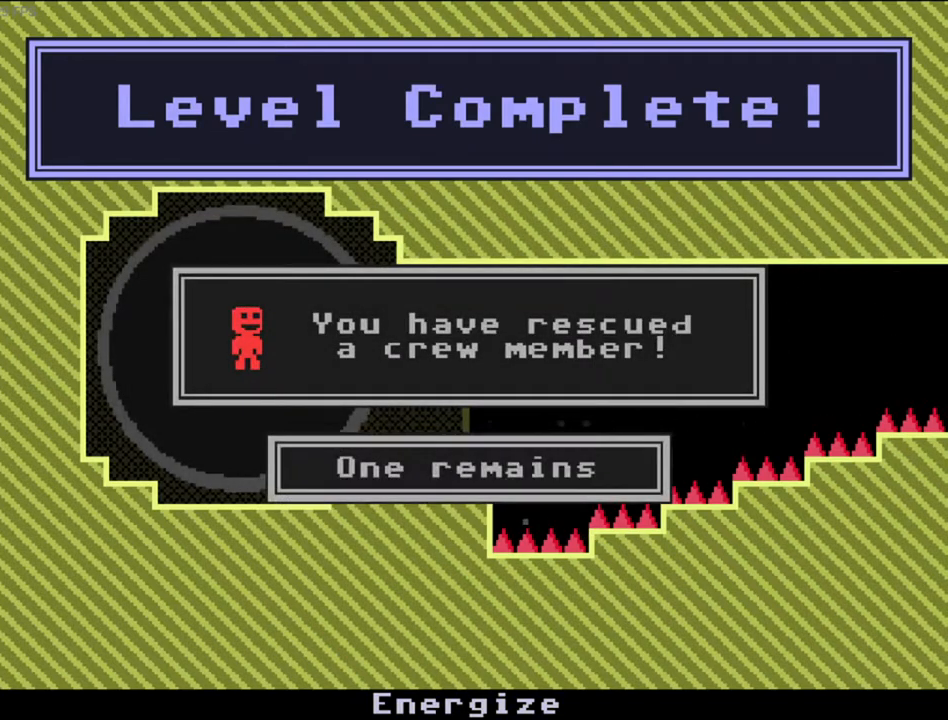
{"keys": ["v"], "events": []}
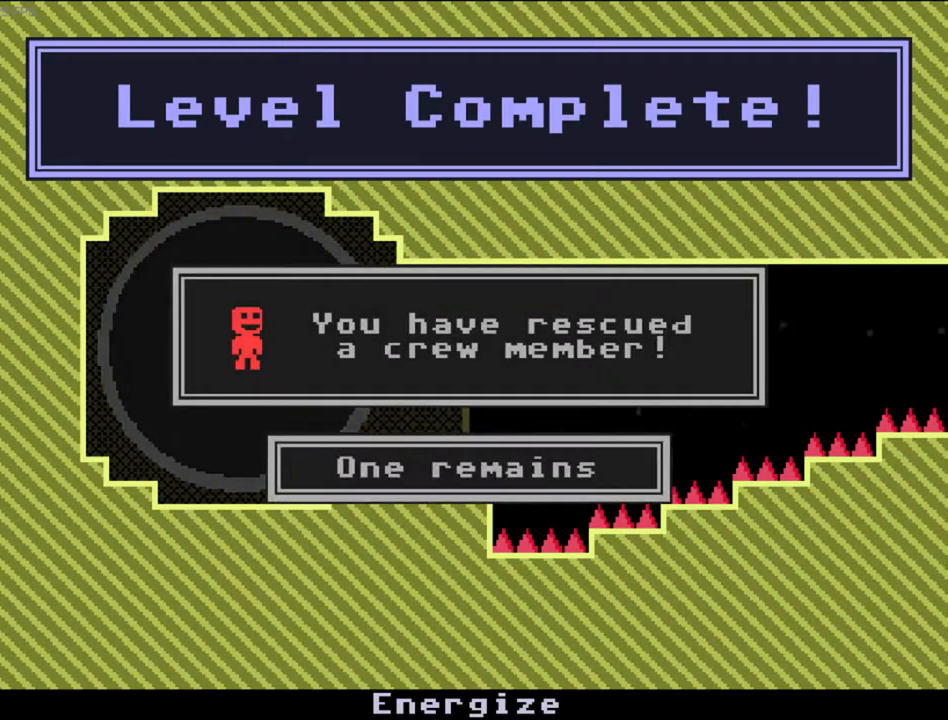
{"keys": ["v"], "events": []}
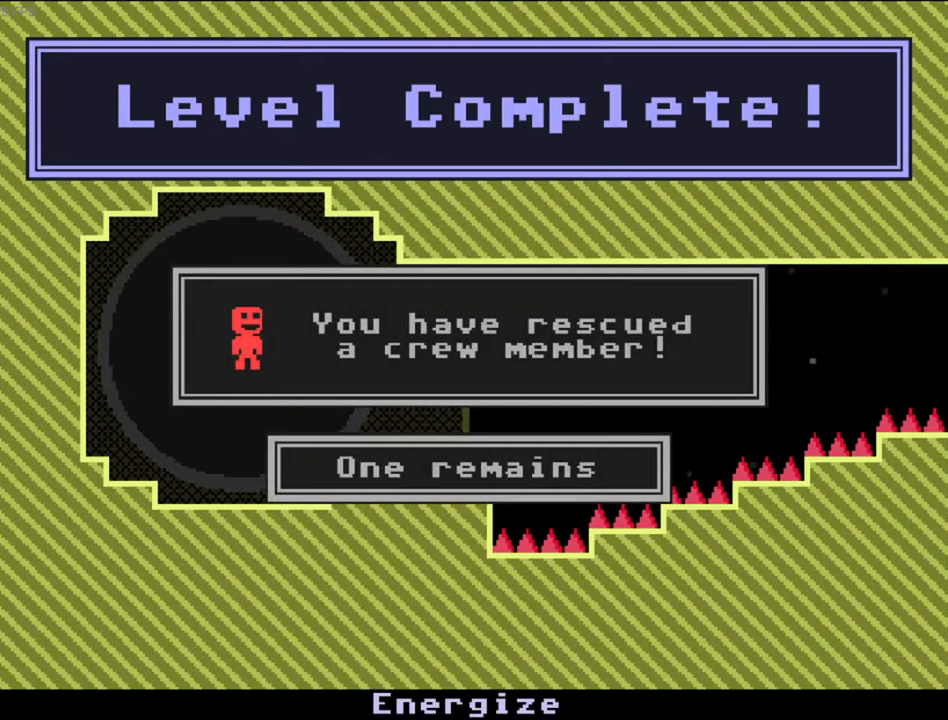
{"keys": ["v"], "events": []}
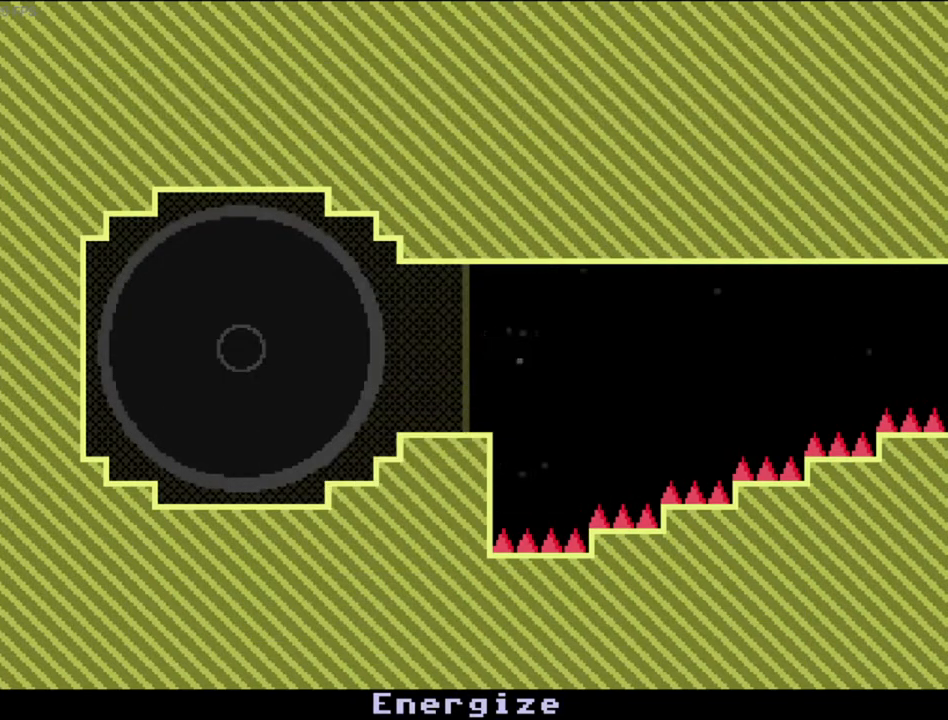
{"keys": ["v"], "events": []}
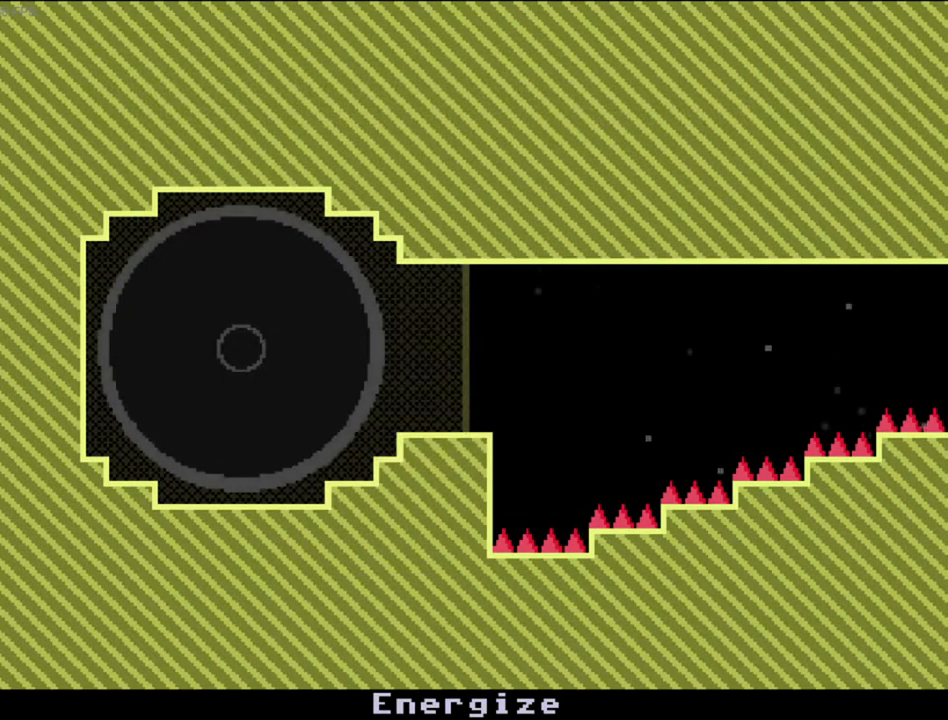
{"keys": ["v"], "events": []}
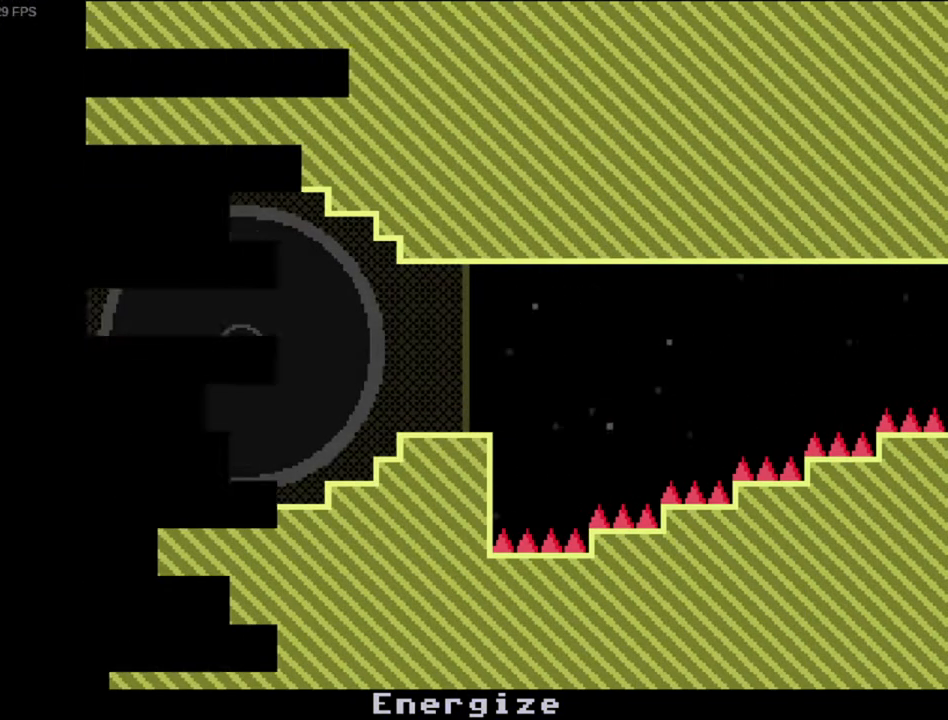
{"keys": [], "events": [[167, "v", "up"]]}
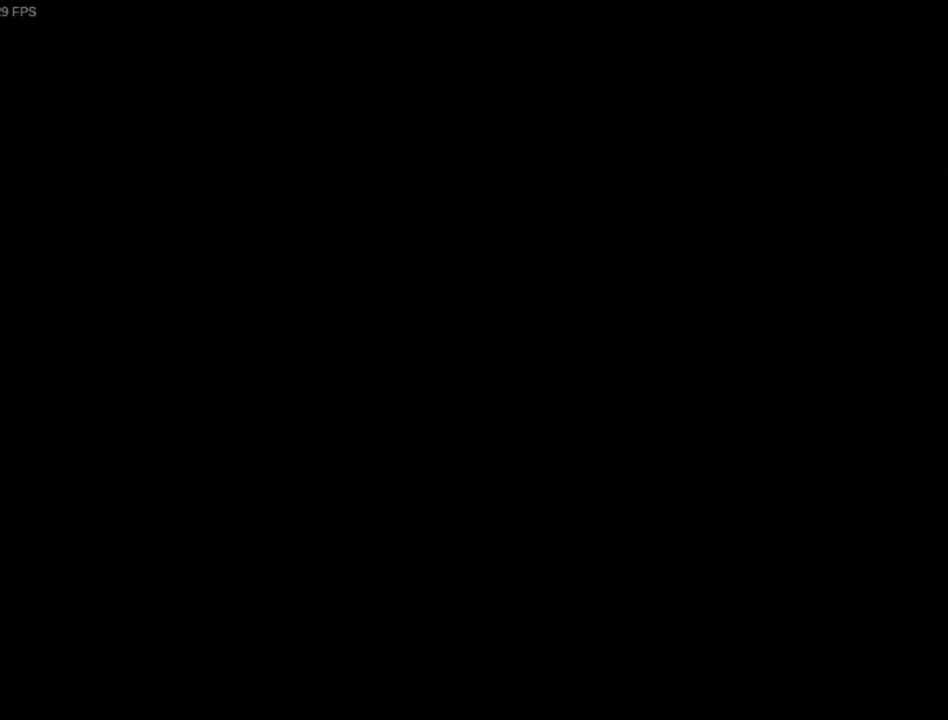
{"keys": [], "events": []}
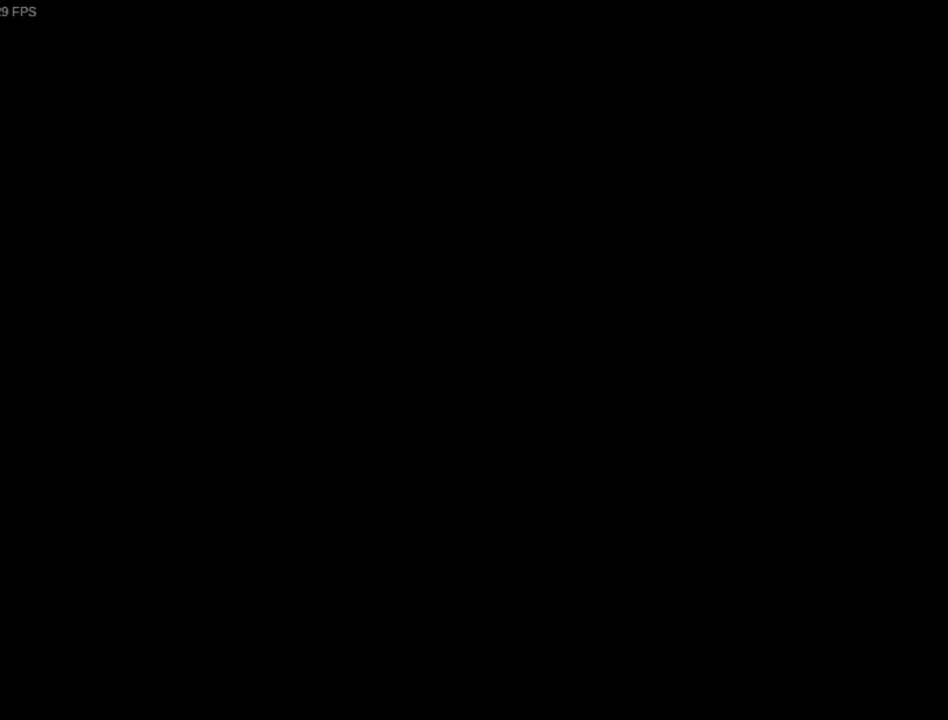
{"keys": [], "events": []}
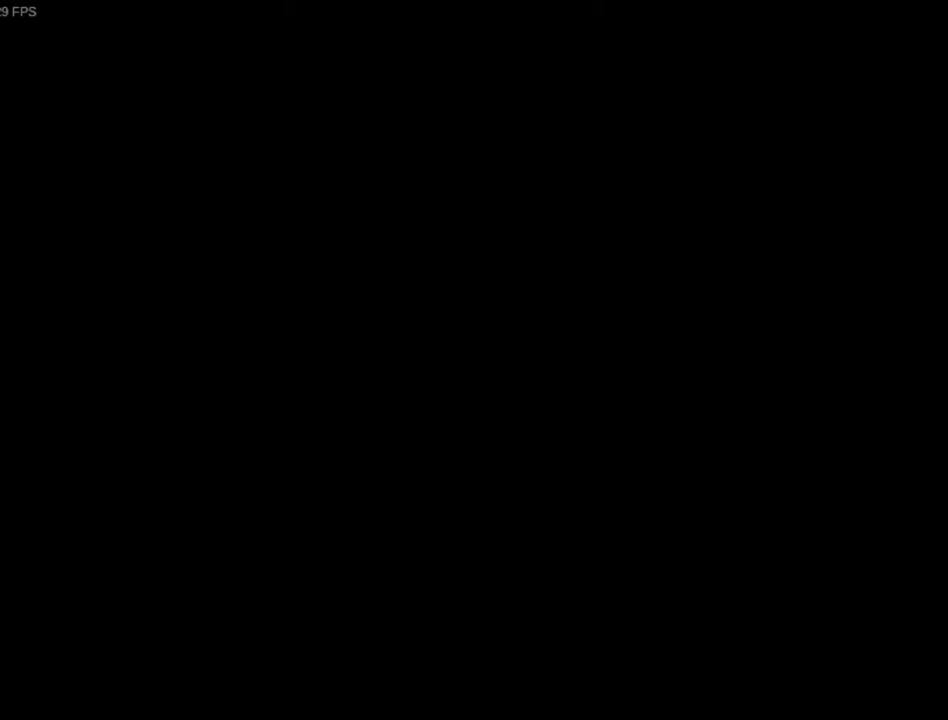
{"keys": [], "events": []}
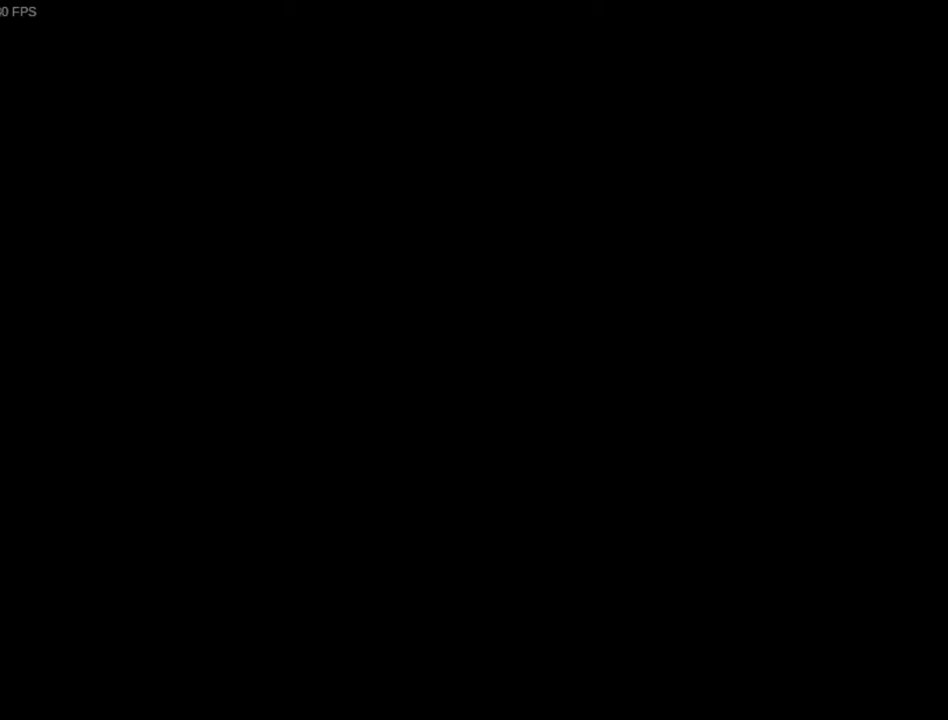
{"keys": [], "events": []}